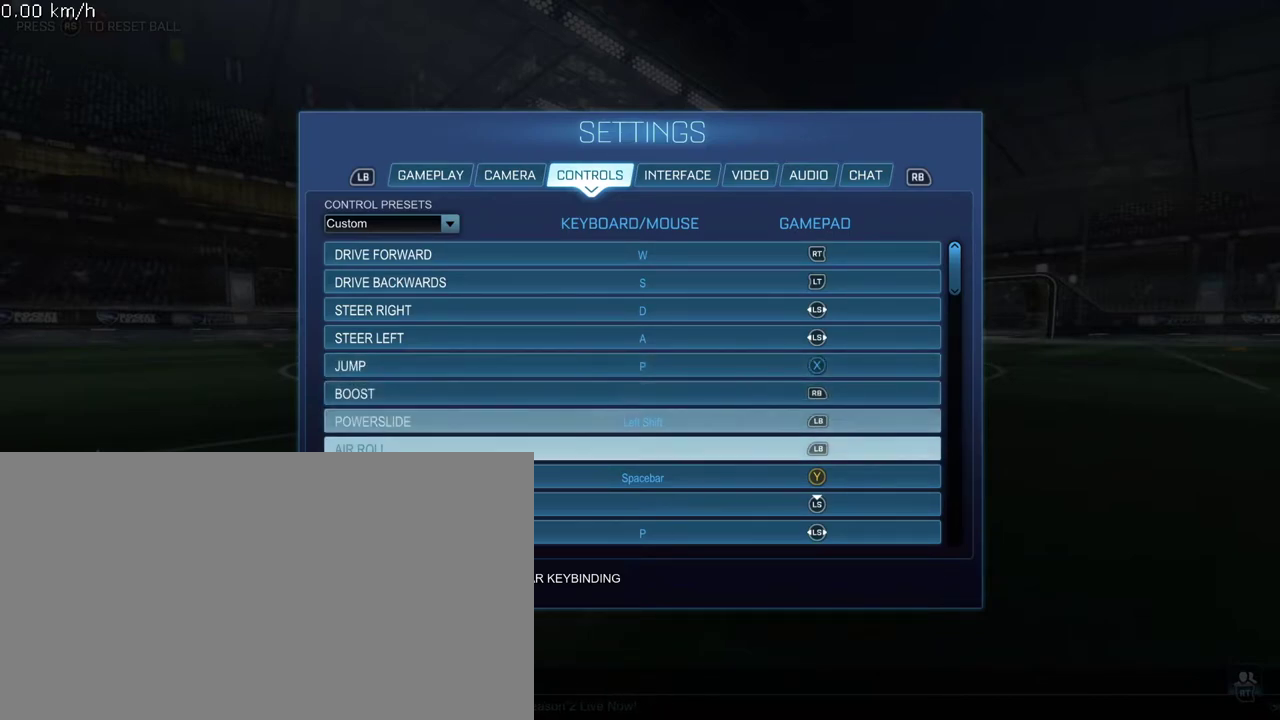
Gameplay with a controller (PlayStation layout); each line is a JSON object with the inputs held at the frame after it (dt_ms = milliseconds from this image to that frame). "events" lists button and stick changes between this image and that frame as [ms after this image, input, new state], when the widget could be followed in between. Not read: R3 right_stick.
{"dt_ms": 500, "buttons": ["DPAD_DOWN"], "left_stick": "center", "events": [[217, "DPAD_DOWN", "down"], [300, "DPAD_DOWN", "up"], [450, "DPAD_DOWN", "down"]]}
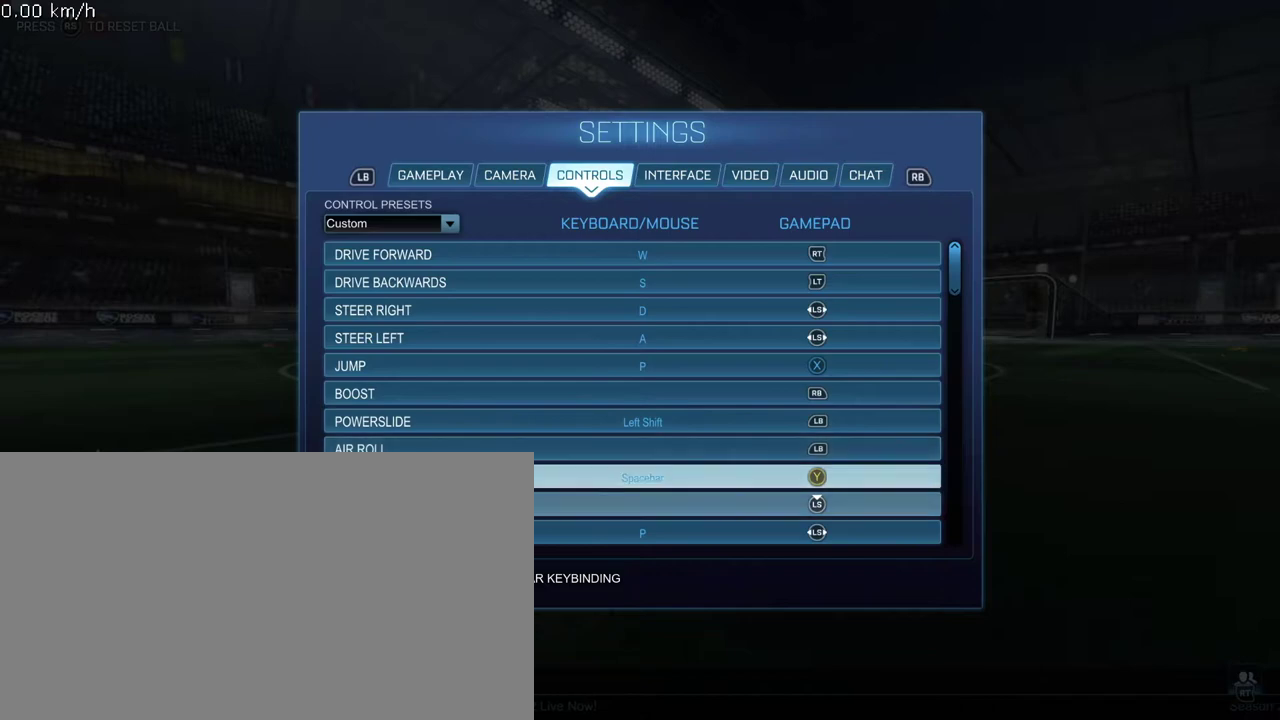
{"dt_ms": 300, "buttons": ["DPAD_DOWN"], "left_stick": "center", "events": [[50, "DPAD_DOWN", "up"], [217, "DPAD_DOWN", "down"]]}
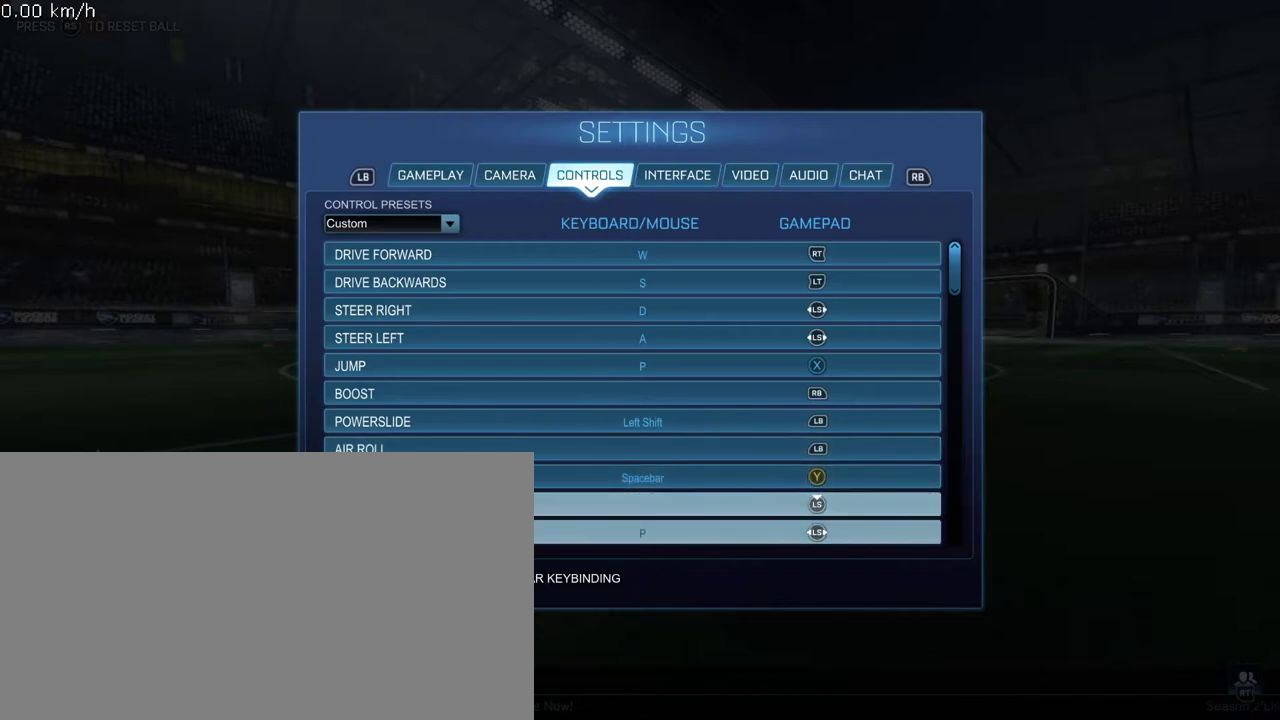
{"dt_ms": 700, "buttons": ["DPAD_DOWN"], "left_stick": "center", "events": [[17, "DPAD_DOWN", "up"], [600, "DPAD_DOWN", "down"]]}
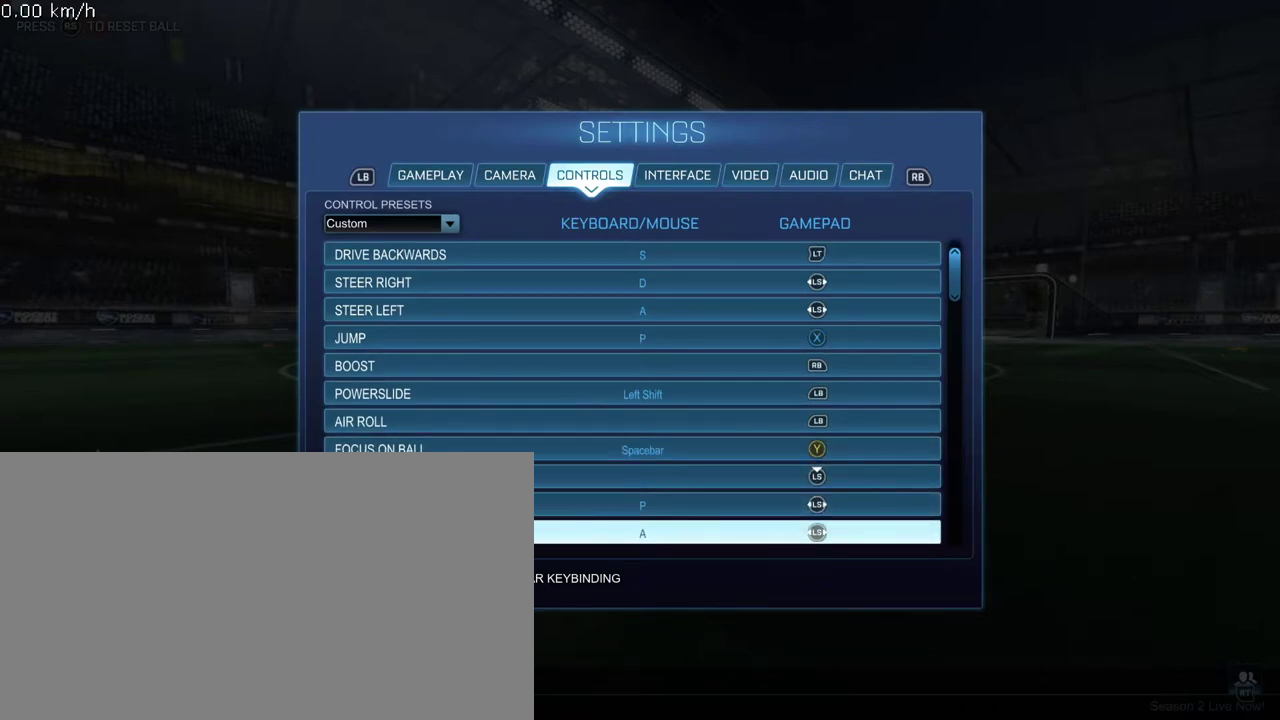
{"dt_ms": 300, "buttons": [], "left_stick": "center", "events": [[17, "DPAD_DOWN", "up"]]}
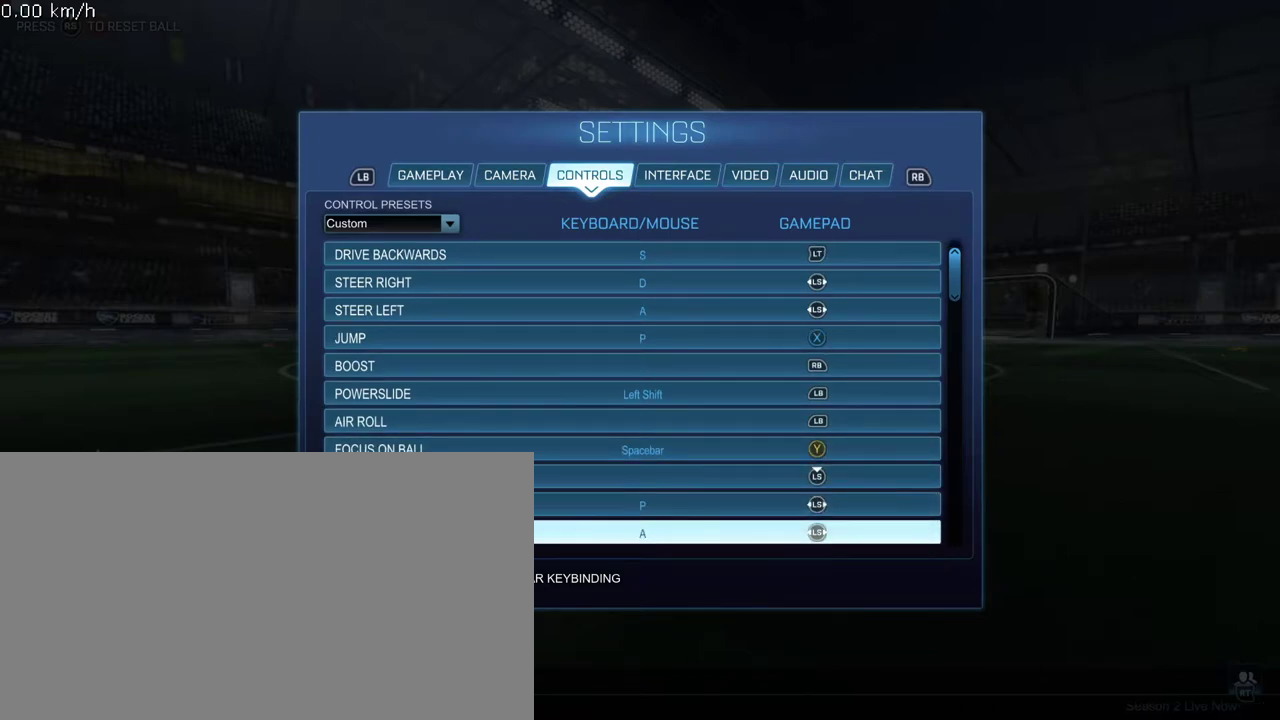
{"dt_ms": 700, "buttons": [], "left_stick": "center", "events": [[550, "DPAD_UP", "down"], [650, "DPAD_UP", "up"]]}
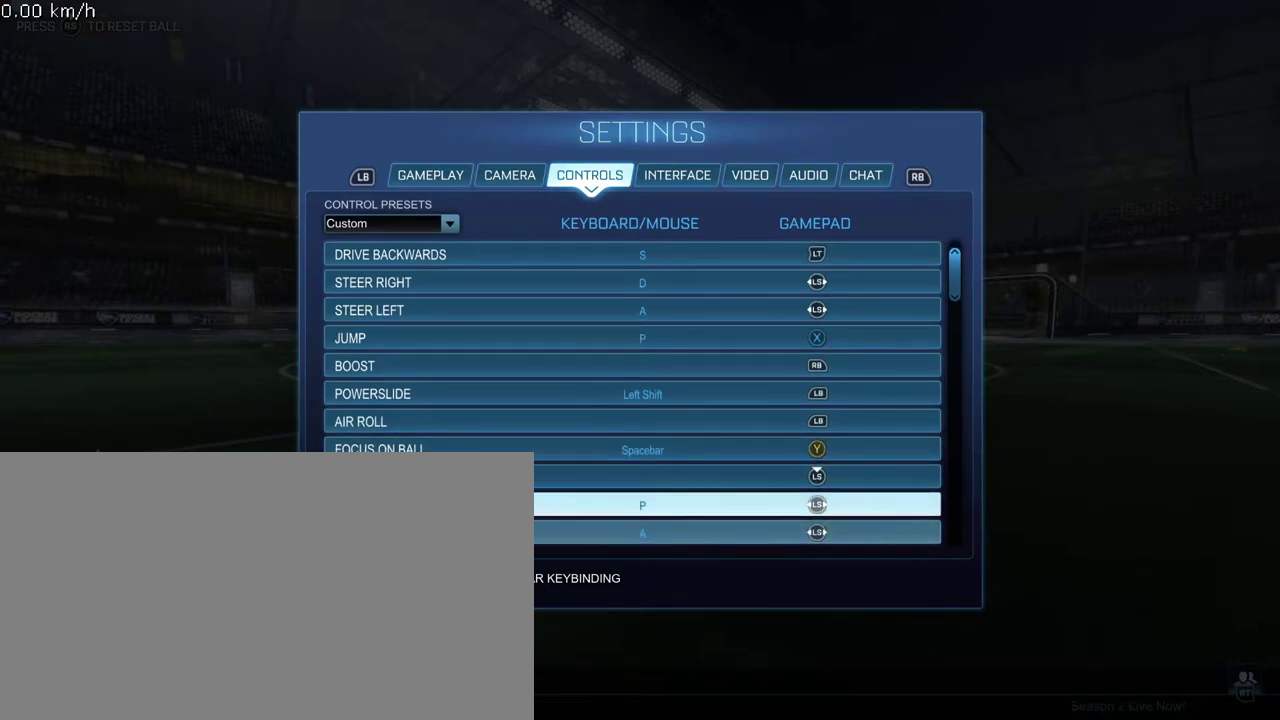
{"dt_ms": 300, "buttons": [], "left_stick": "center", "events": []}
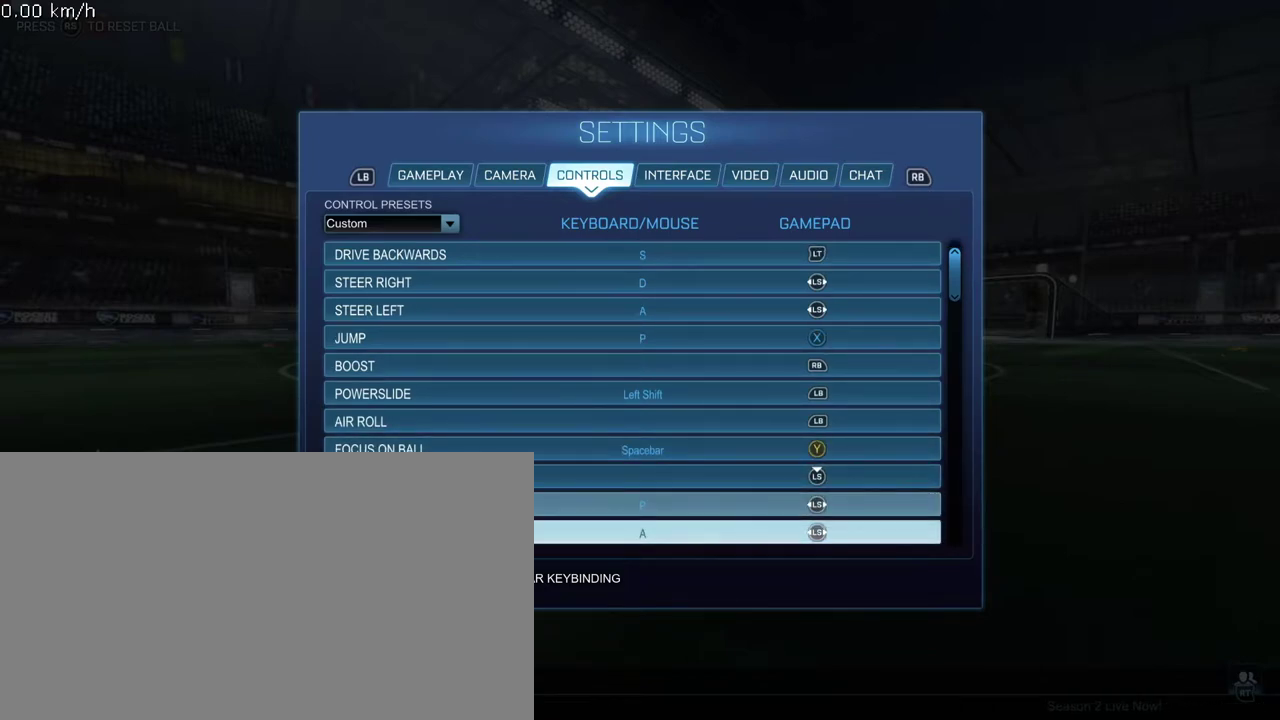
{"dt_ms": 400, "buttons": [], "left_stick": "center", "events": []}
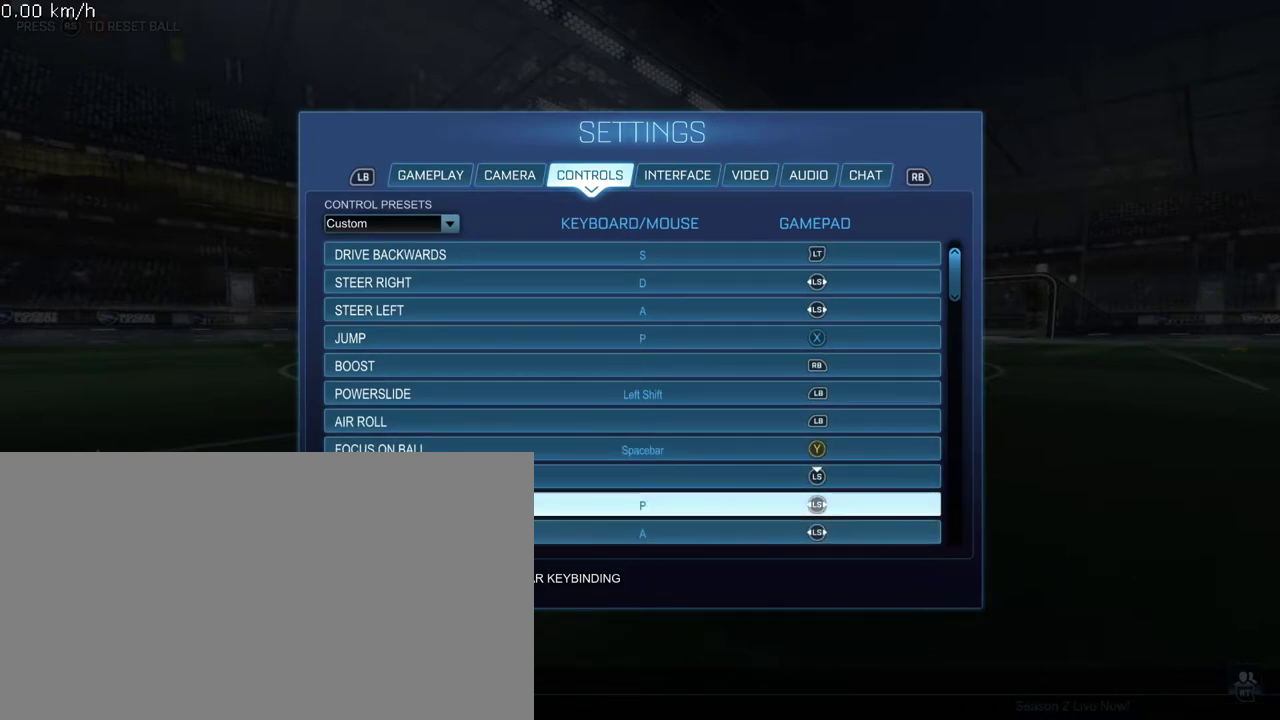
{"dt_ms": 300, "buttons": ["DPAD_DOWN"], "left_stick": "center", "events": [[67, "DPAD_DOWN", "down"], [150, "DPAD_DOWN", "up"], [267, "DPAD_DOWN", "down"]]}
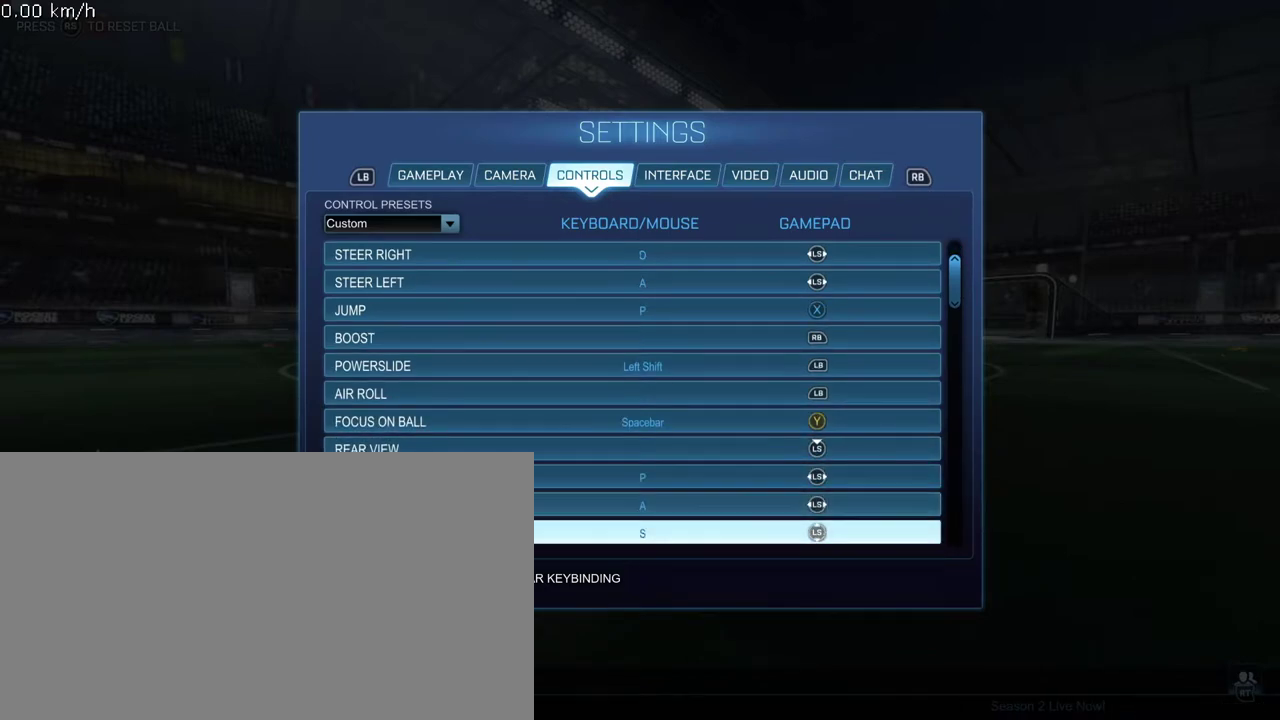
{"dt_ms": 300, "buttons": [], "left_stick": "center", "events": [[100, "DPAD_DOWN", "up"]]}
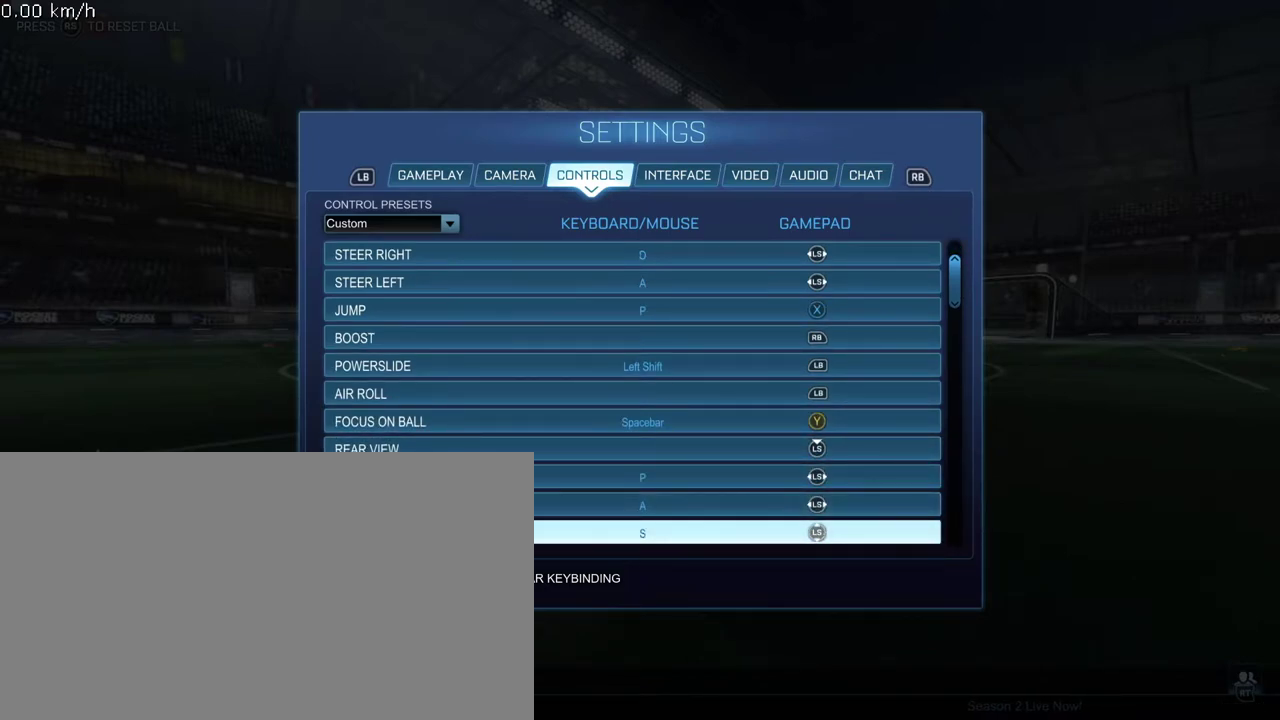
{"dt_ms": 400, "buttons": [], "left_stick": "center", "events": [[233, "DPAD_DOWN", "down"], [350, "DPAD_DOWN", "up"]]}
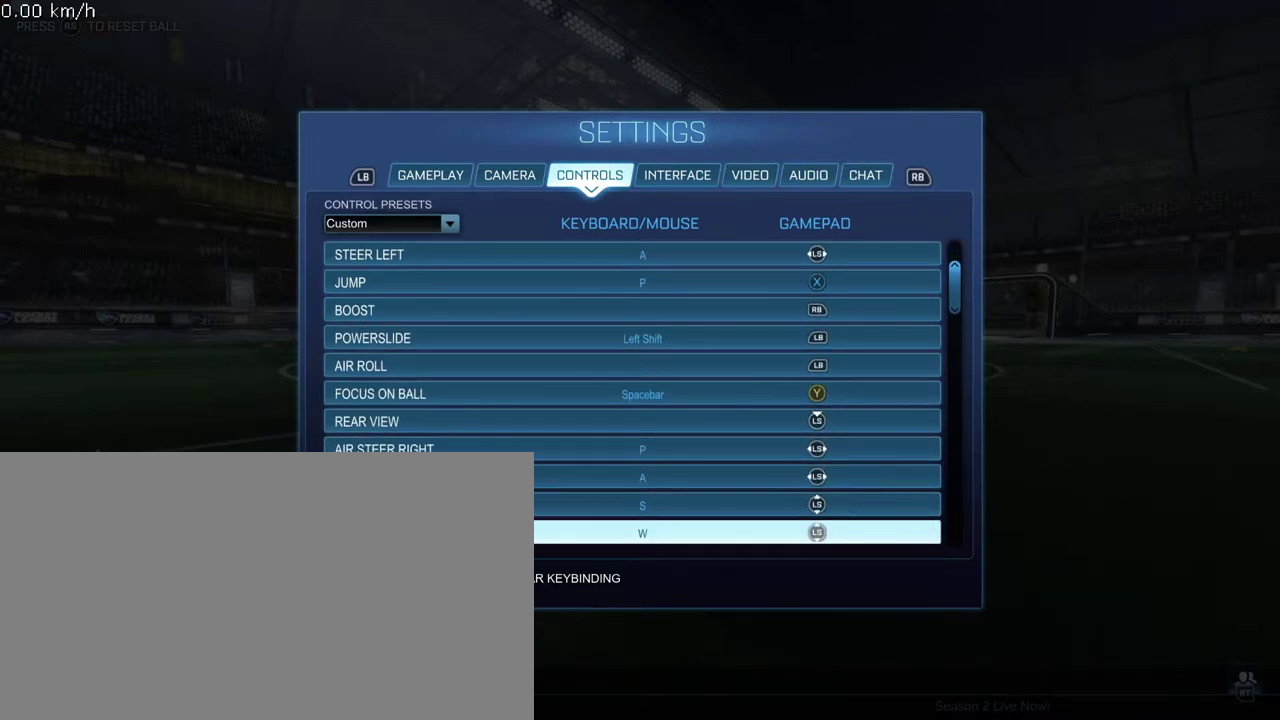
{"dt_ms": 600, "buttons": ["DPAD_DOWN"], "left_stick": "center", "events": [[100, "DPAD_DOWN", "down"], [200, "DPAD_DOWN", "up"], [533, "DPAD_DOWN", "down"]]}
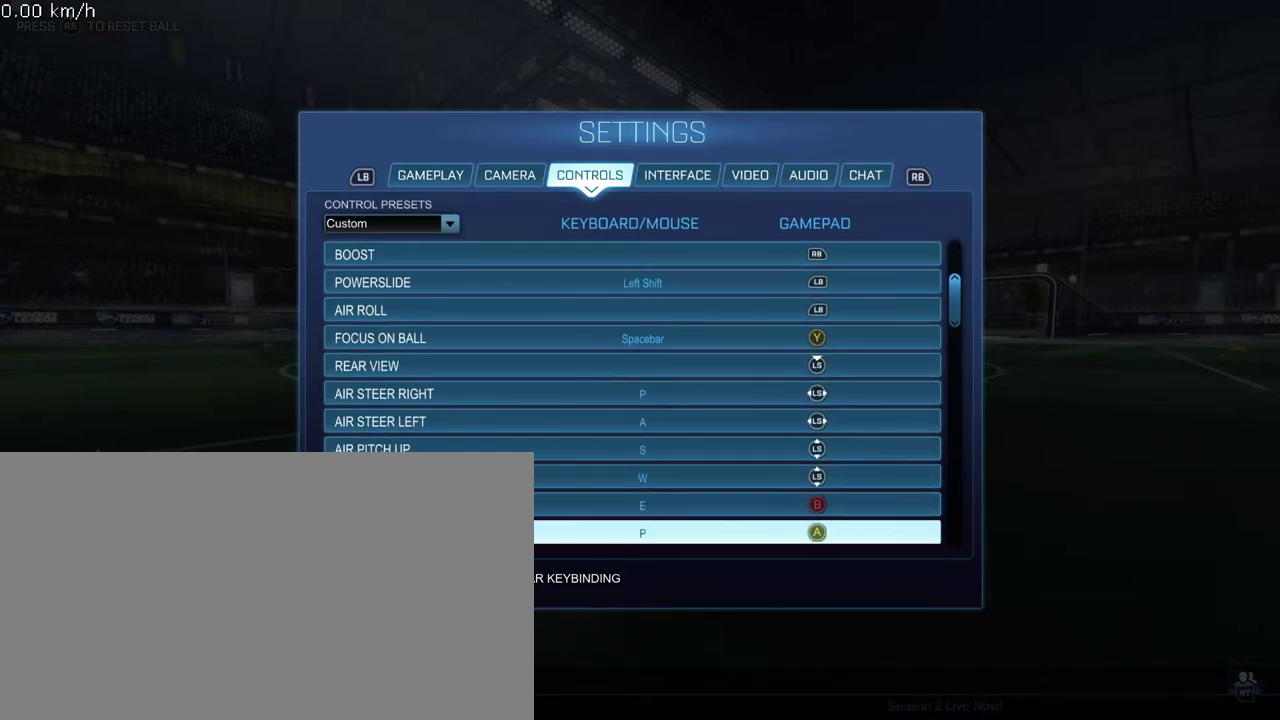
{"dt_ms": 500, "buttons": [], "left_stick": "center", "events": [[67, "DPAD_DOWN", "up"]]}
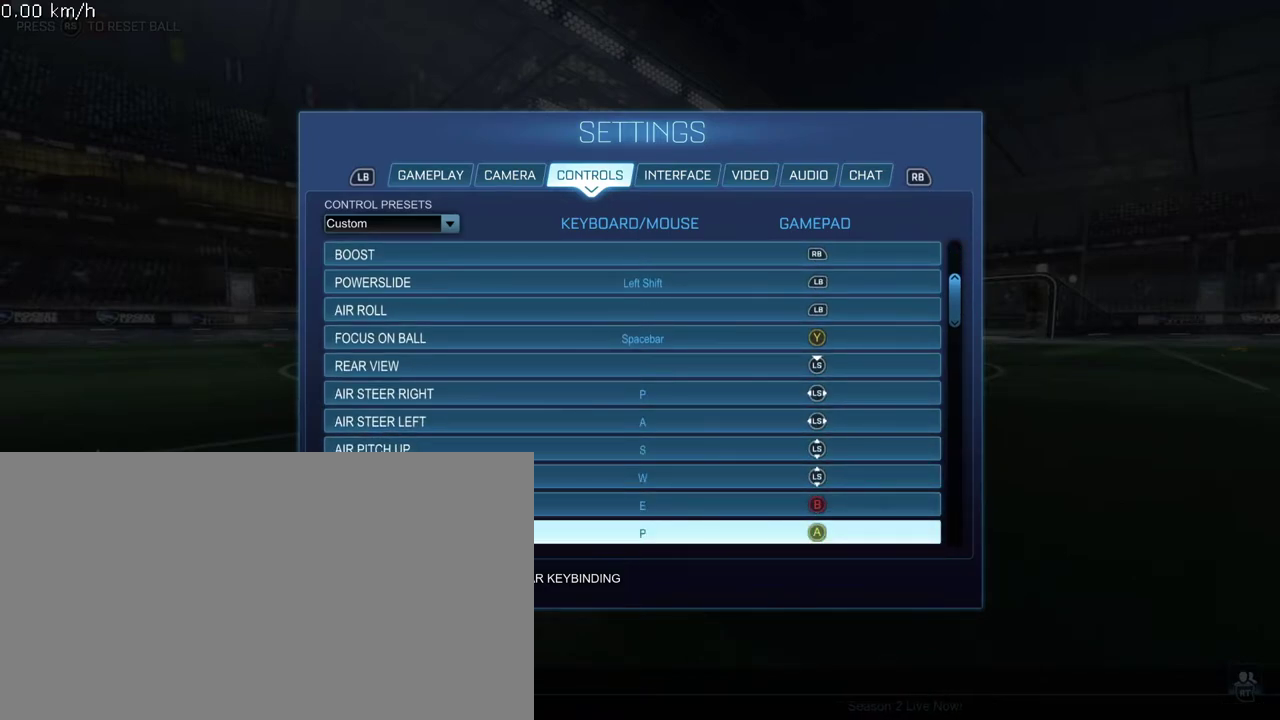
{"dt_ms": 500, "buttons": [], "left_stick": "center", "events": [[283, "DPAD_UP", "down"], [400, "DPAD_UP", "up"]]}
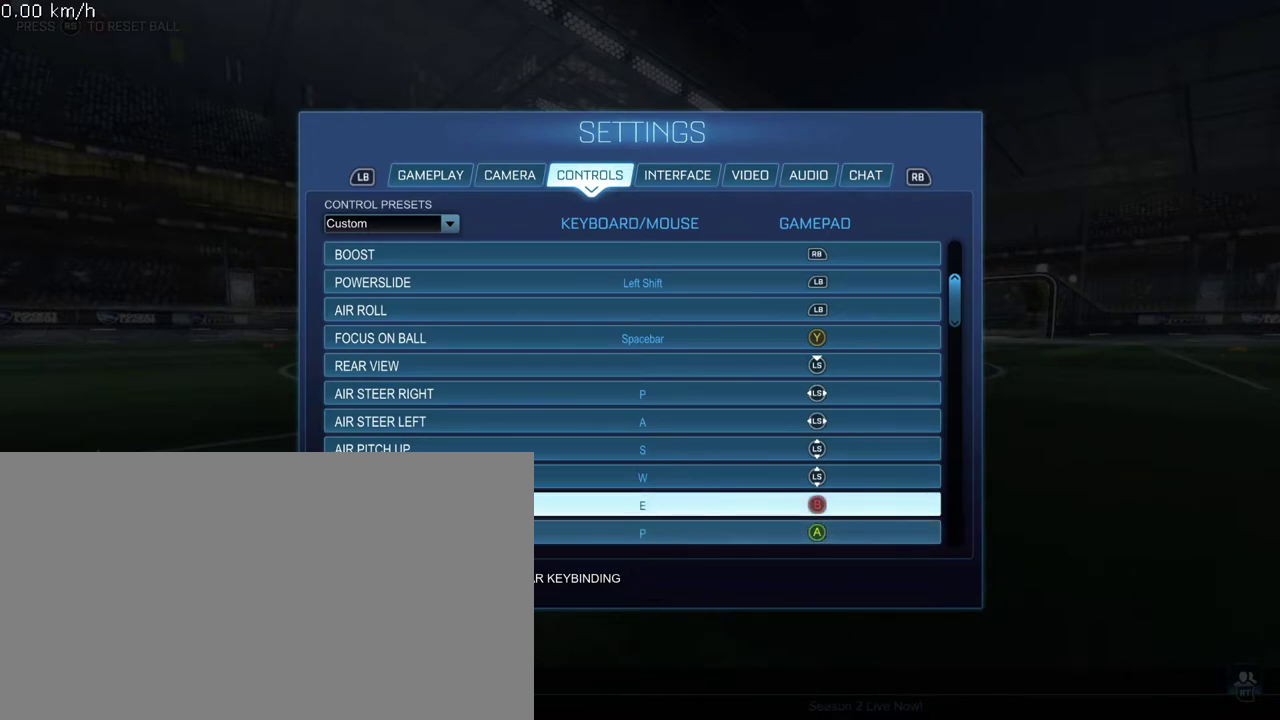
{"dt_ms": 400, "buttons": [], "left_stick": "center", "events": [[167, "DPAD_DOWN", "down"], [250, "DPAD_DOWN", "up"]]}
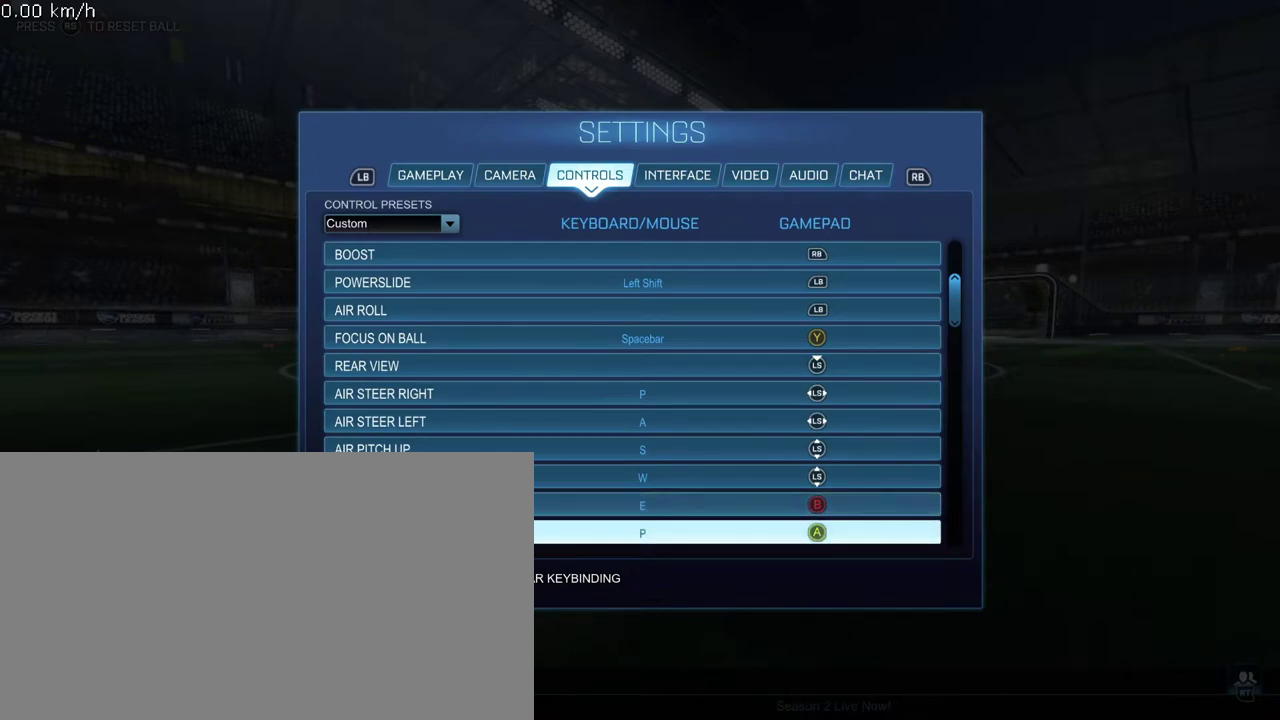
{"dt_ms": 300, "buttons": [], "left_stick": "center", "events": [[33, "DPAD_UP", "down"], [133, "DPAD_UP", "up"]]}
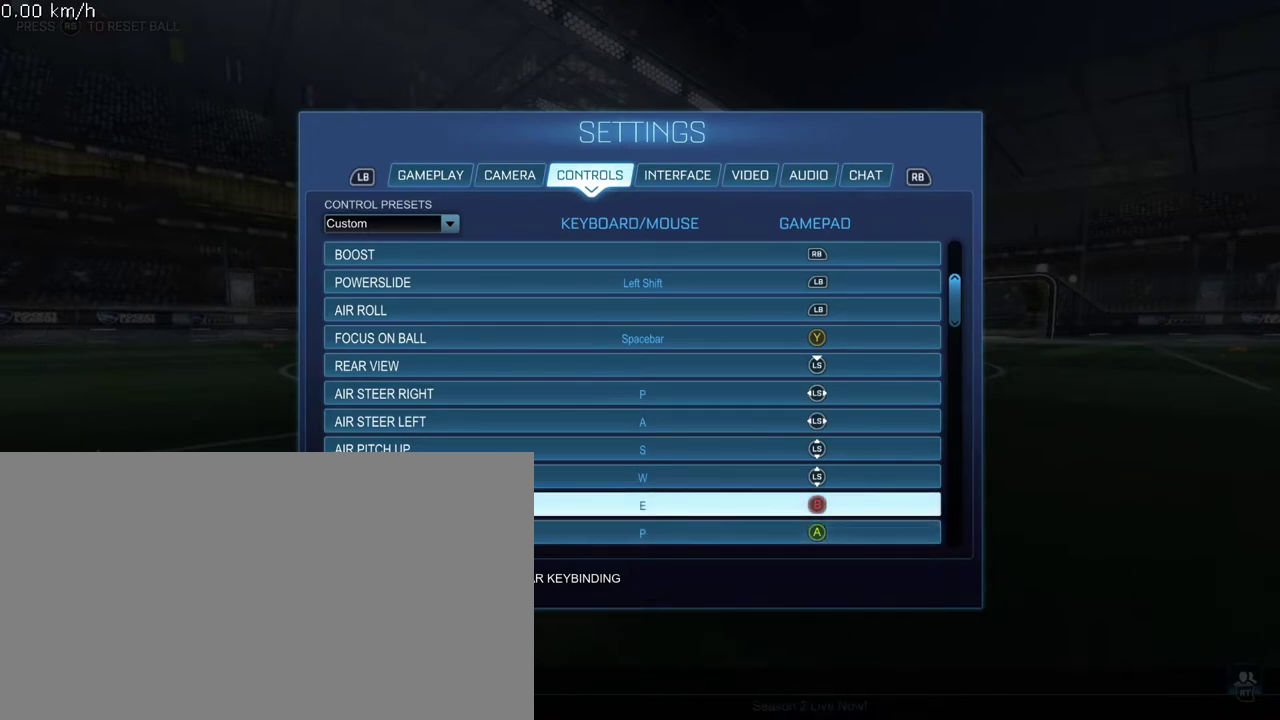
{"dt_ms": 300, "buttons": [], "left_stick": "center", "events": [[67, "DPAD_DOWN", "down"], [150, "DPAD_DOWN", "up"]]}
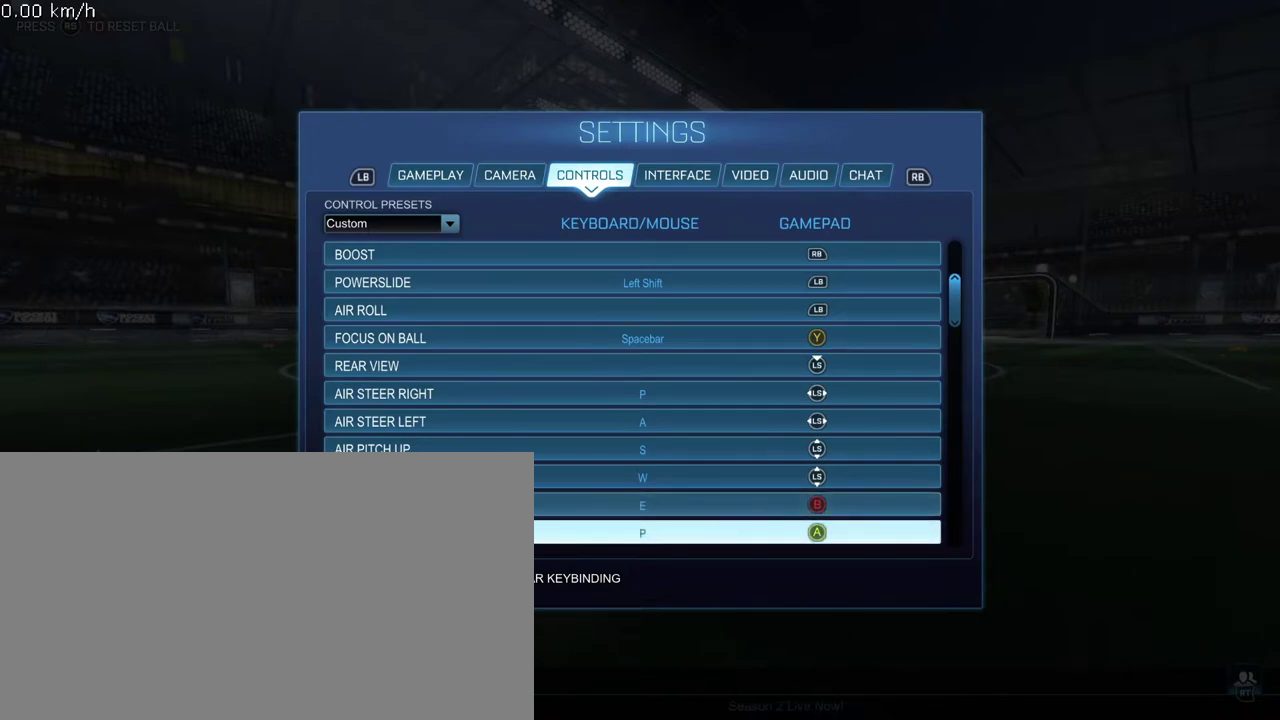
{"dt_ms": 400, "buttons": ["DPAD_DOWN"], "left_stick": "center", "events": [[350, "DPAD_DOWN", "down"]]}
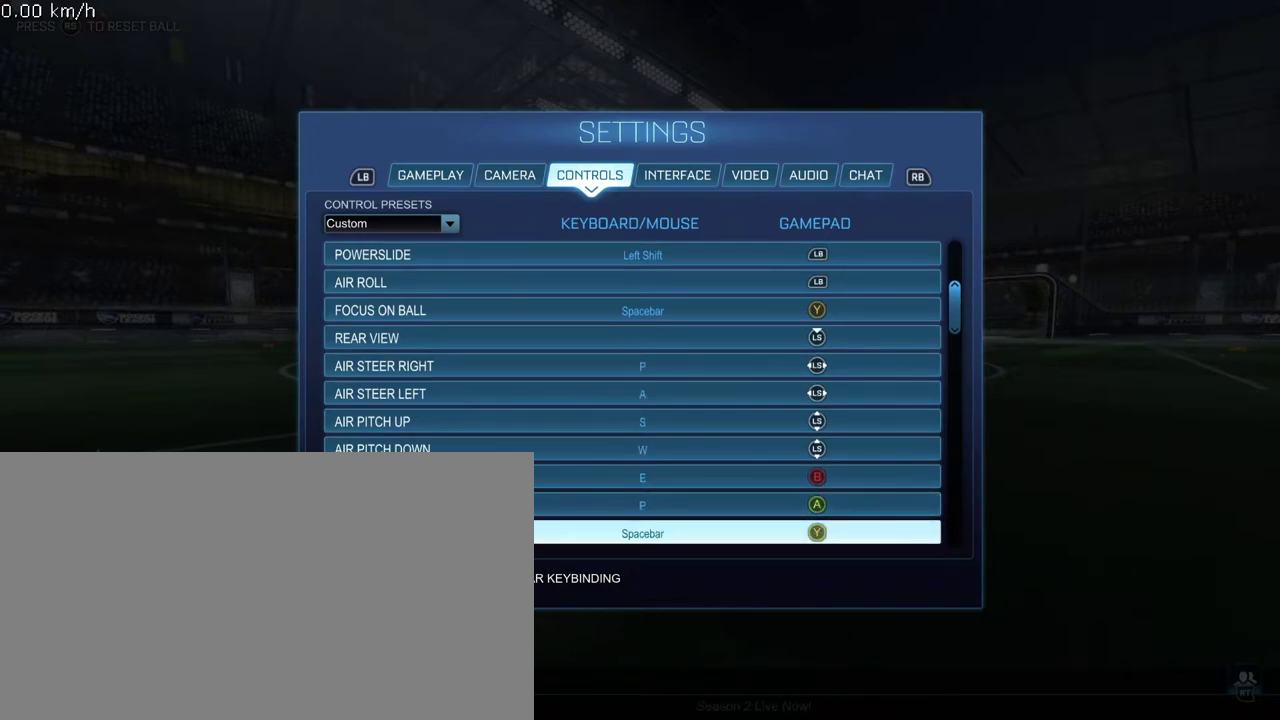
{"dt_ms": 400, "buttons": [], "left_stick": "center", "events": [[67, "DPAD_DOWN", "up"], [233, "DPAD_DOWN", "down"], [333, "DPAD_DOWN", "up"]]}
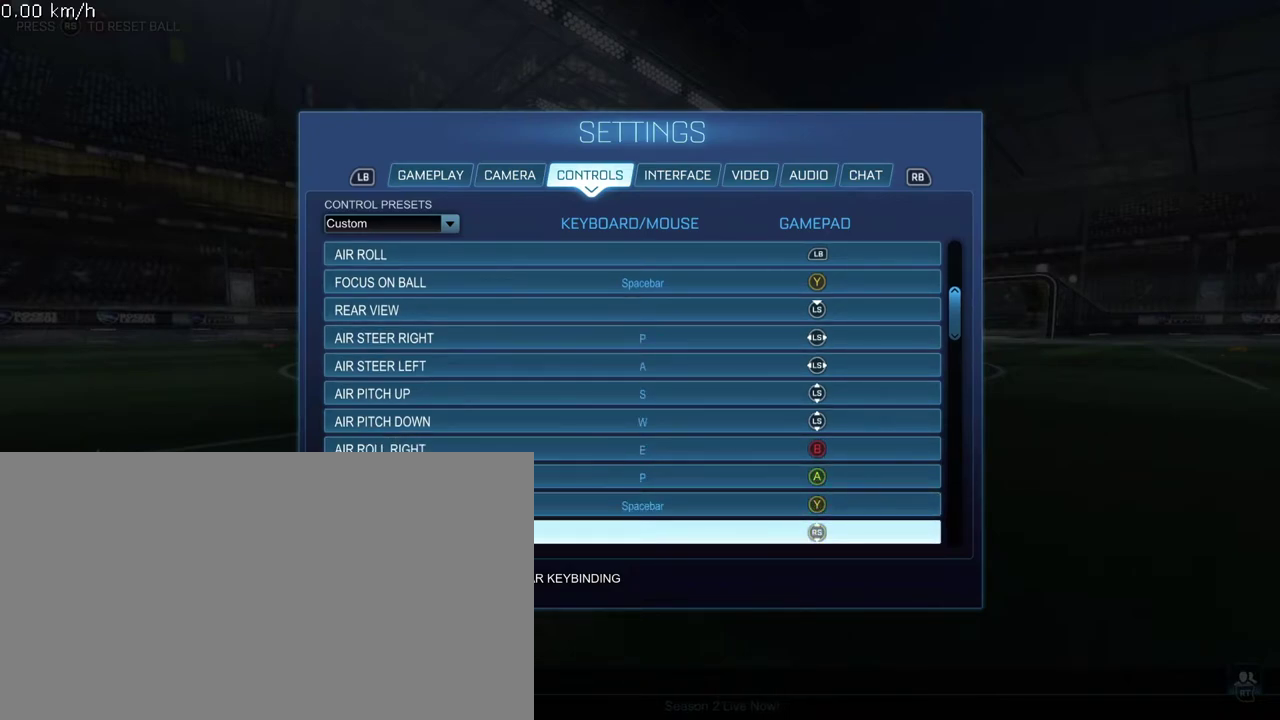
{"dt_ms": 800, "buttons": [], "left_stick": "center", "events": [[600, "DPAD_DOWN", "down"], [750, "DPAD_DOWN", "up"]]}
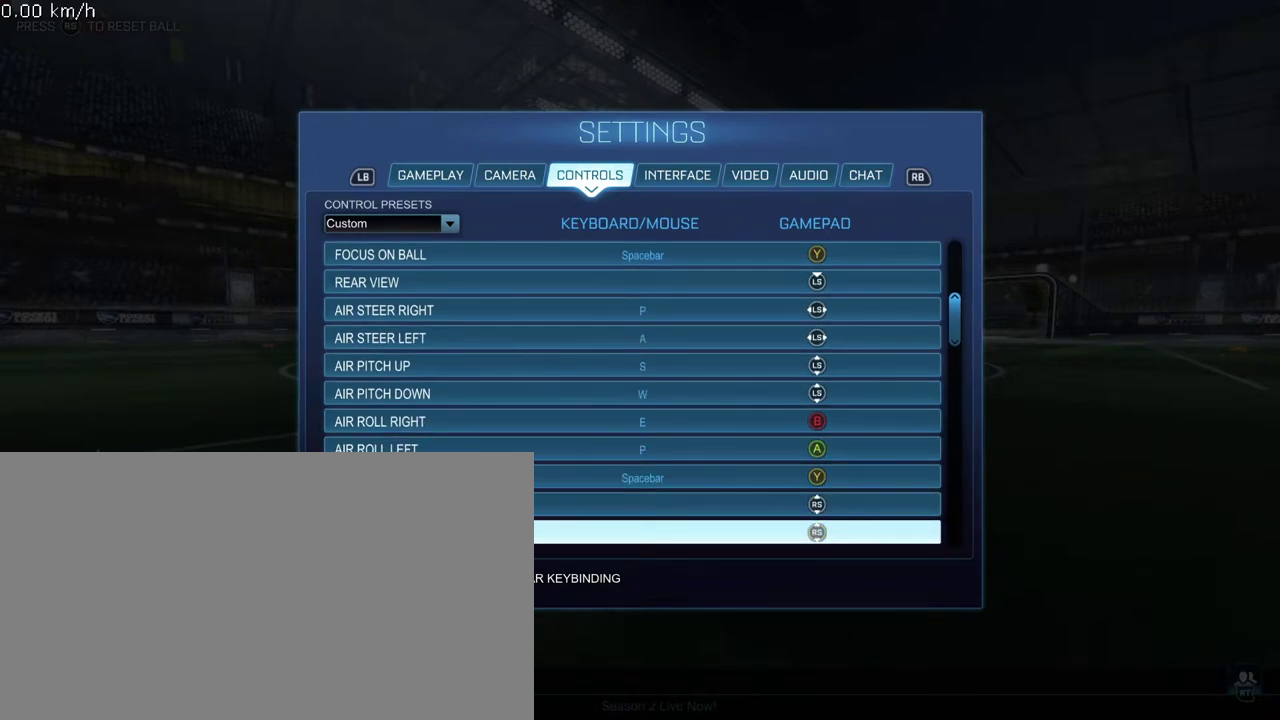
{"dt_ms": 600, "buttons": [], "left_stick": "center", "events": [[117, "DPAD_DOWN", "down"], [217, "DPAD_DOWN", "up"], [417, "DPAD_DOWN", "down"], [517, "DPAD_DOWN", "up"]]}
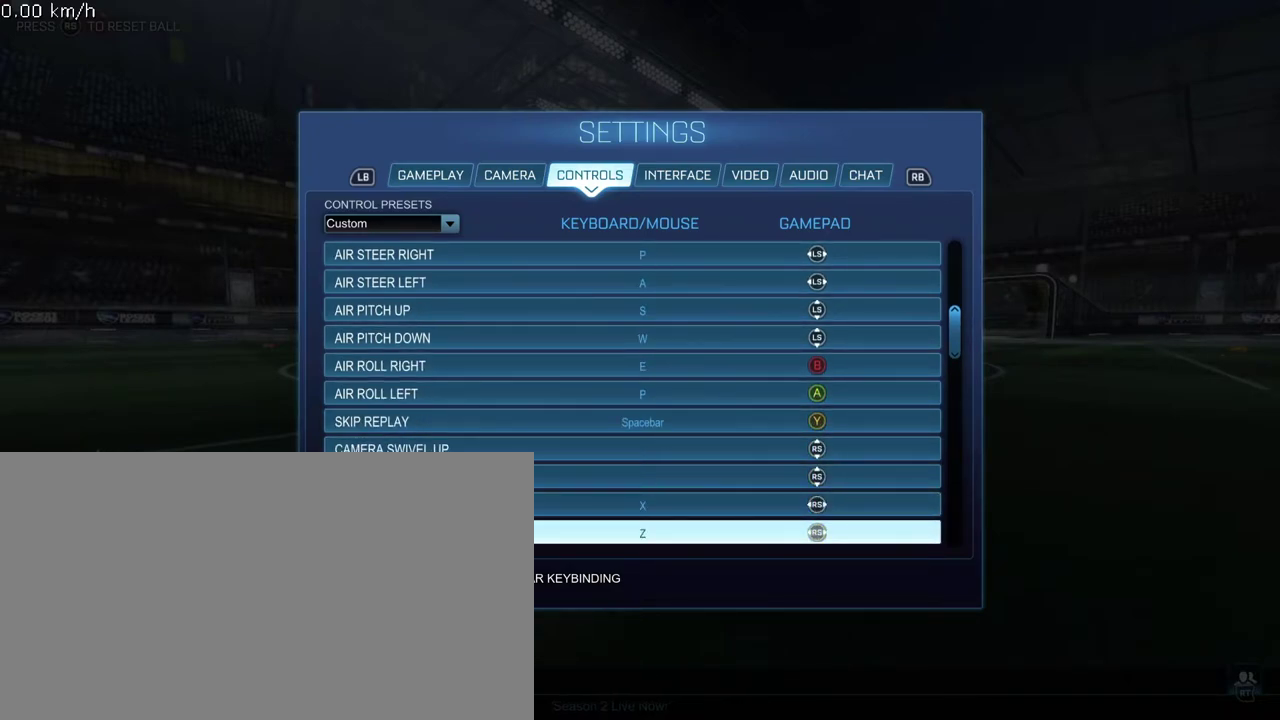
{"dt_ms": 300, "buttons": ["DPAD_DOWN"], "left_stick": "center", "events": [[67, "DPAD_DOWN", "down"], [150, "DPAD_DOWN", "up"], [267, "DPAD_DOWN", "down"]]}
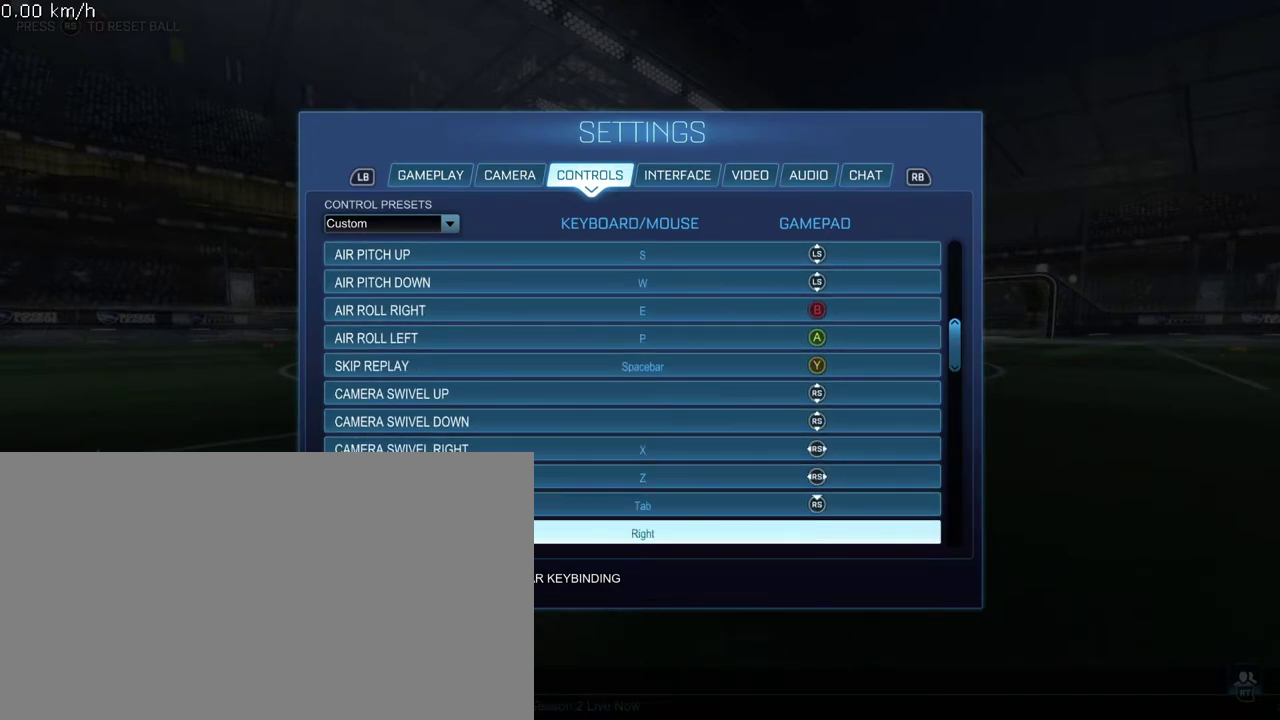
{"dt_ms": 600, "buttons": ["DPAD_UP"], "left_stick": "center", "events": [[83, "DPAD_DOWN", "up"], [233, "DPAD_DOWN", "down"], [300, "DPAD_DOWN", "up"], [533, "DPAD_UP", "down"]]}
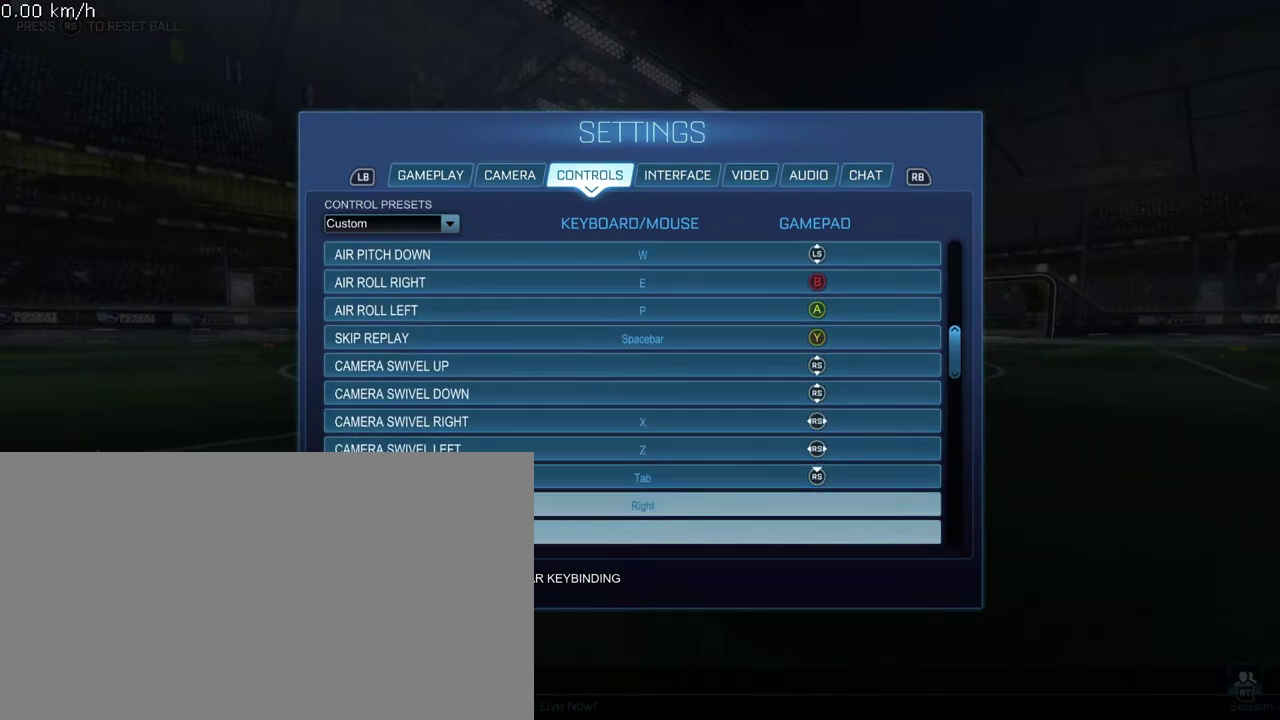
{"dt_ms": 400, "buttons": [], "left_stick": "center", "events": [[83, "DPAD_UP", "up"], [150, "DPAD_UP", "down"], [250, "DPAD_UP", "up"]]}
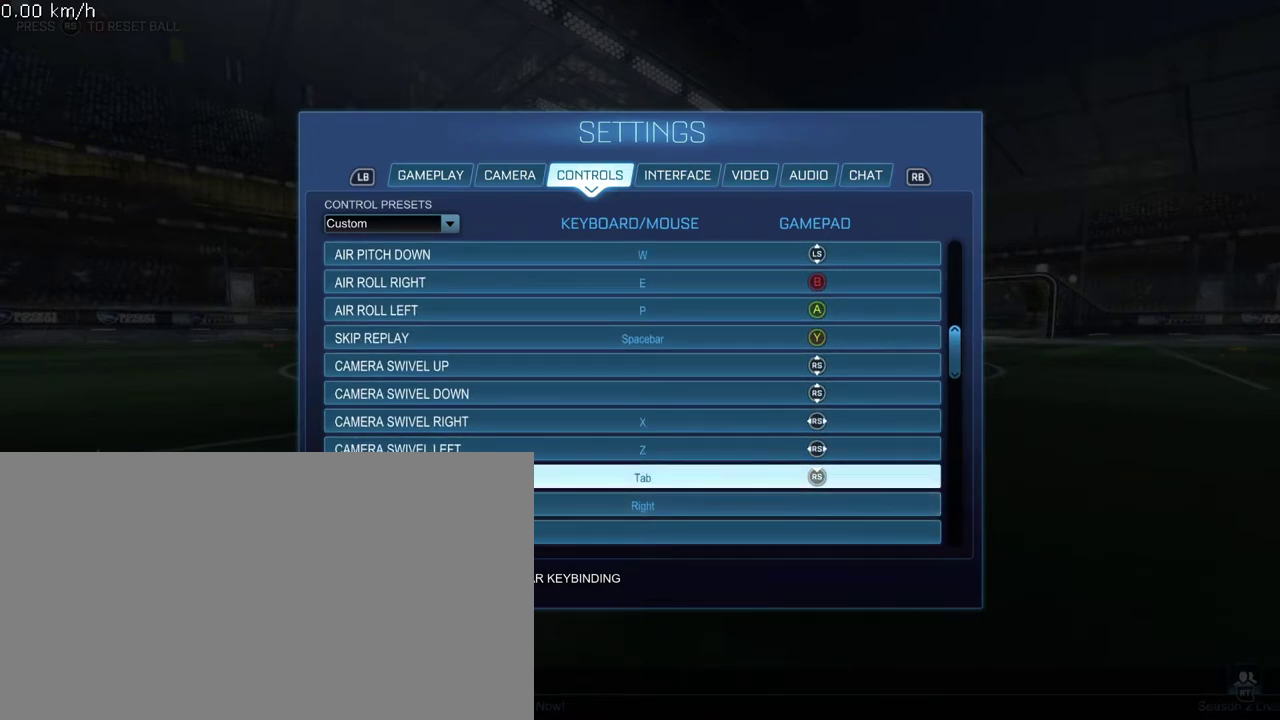
{"dt_ms": 500, "buttons": [], "left_stick": "center", "events": []}
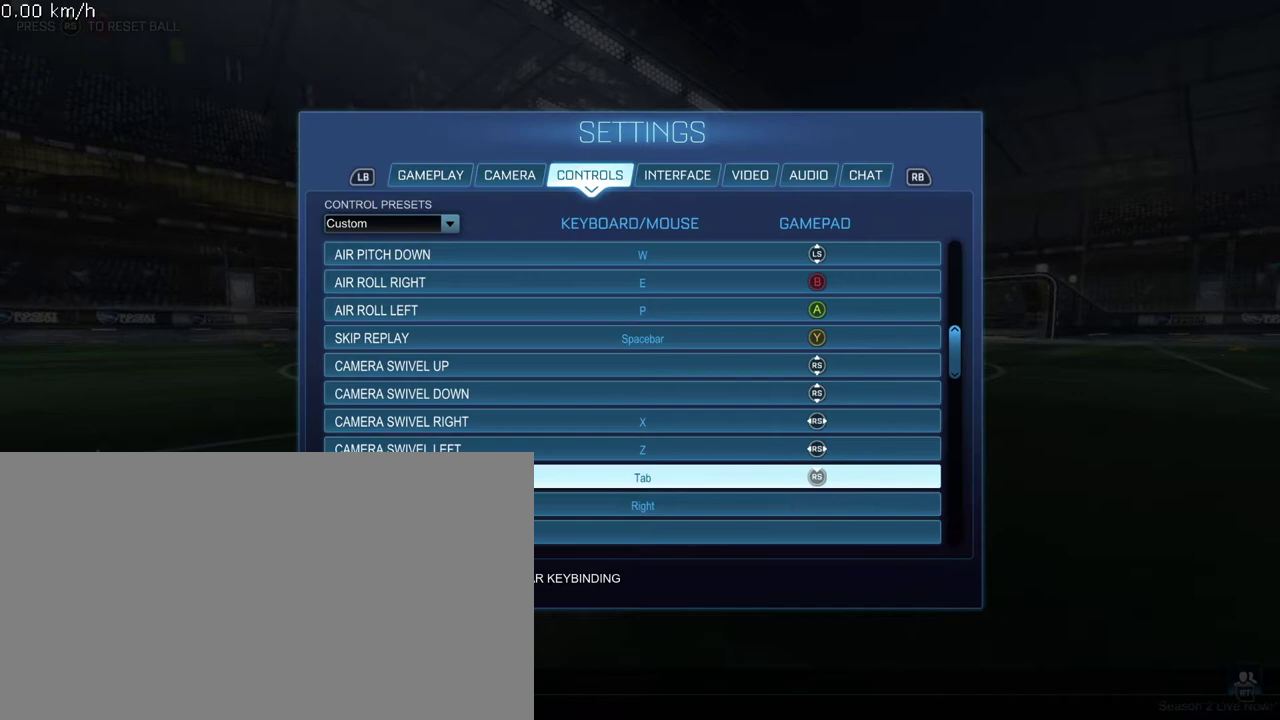
{"dt_ms": 500, "buttons": [], "left_stick": "center", "events": []}
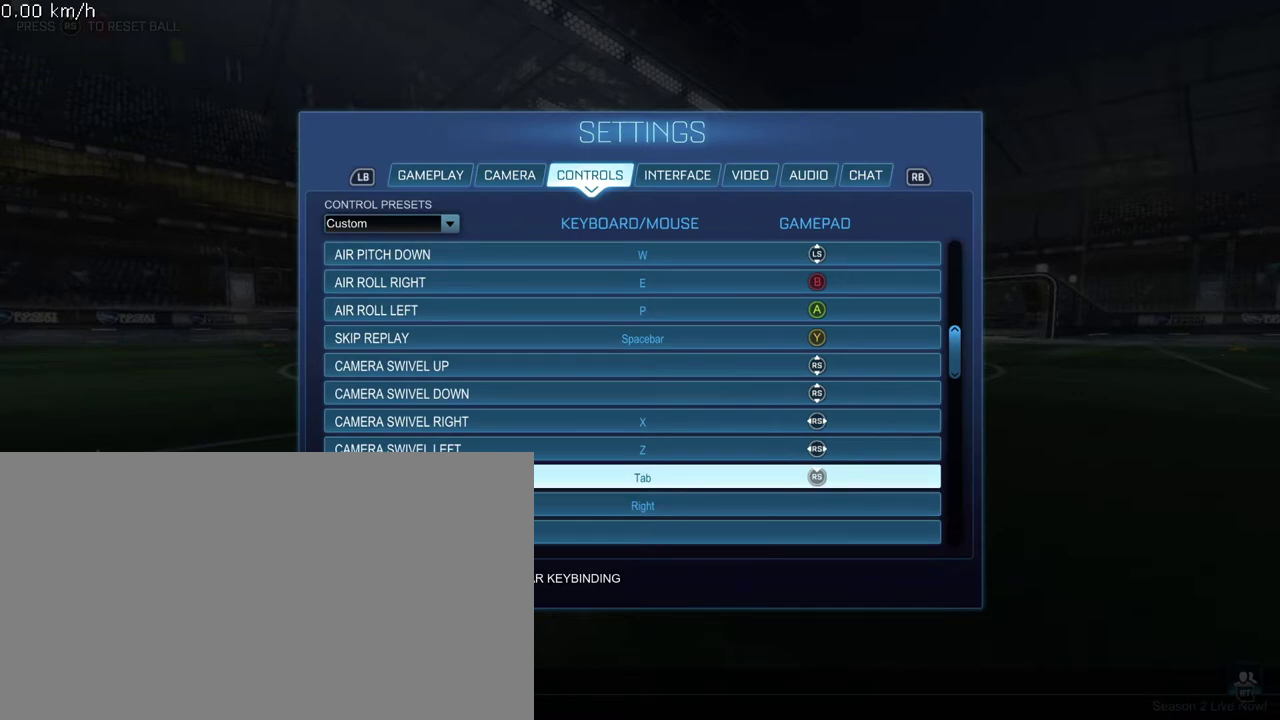
{"dt_ms": 500, "buttons": [], "left_stick": "center", "events": []}